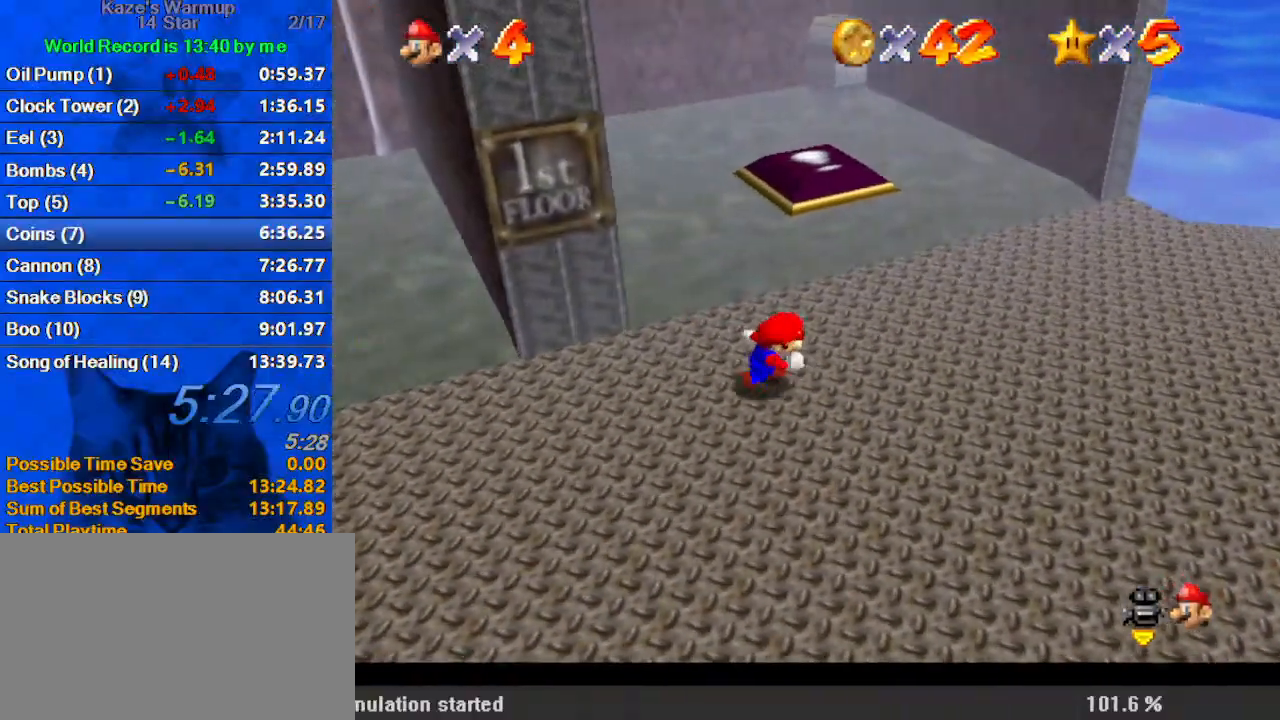
Gameplay with keyboard; each line is a JSON object with the keys held at the frame after it. "events" lists presses ("down") and releases ("up") of "a", "c", "ctrl", "d", "down", "left", "return", "right", "s", "shift", "up", "w", "x" and "y" between this image and that frame as [ms after this image, input, new state], when the widget could be followed in between. No other keys are recorded. Mouse input is not recorded.
{"keys": ["left", "up"], "events": [[67, "up", "down"], [333, "right", "up"], [467, "left", "down"]]}
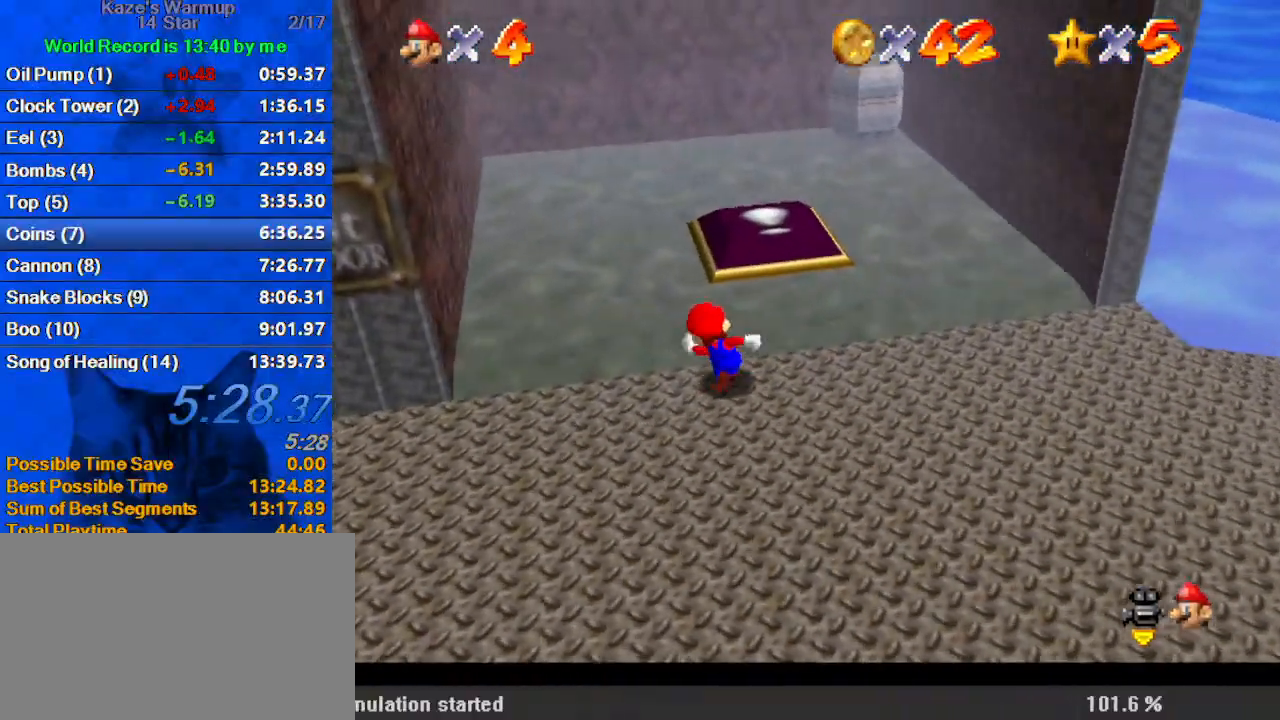
{"keys": ["left", "shift"], "events": [[67, "up", "up"], [400, "shift", "down"]]}
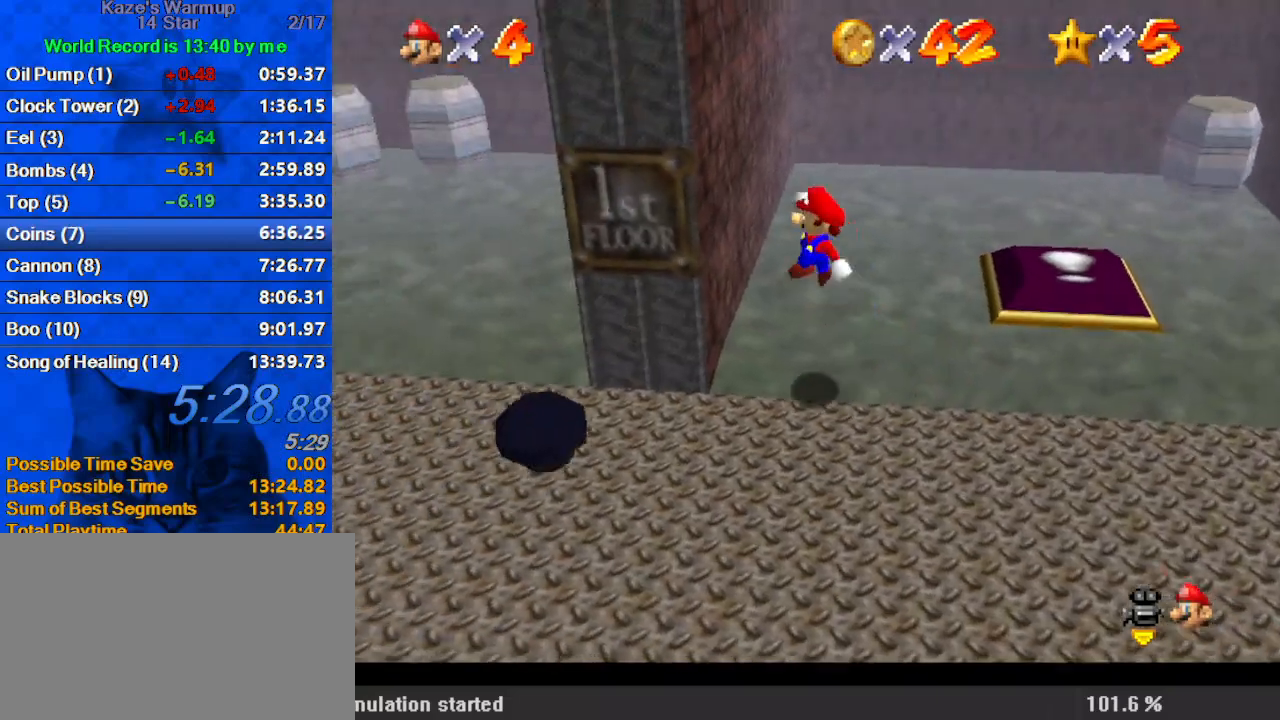
{"keys": ["left", "shift"], "events": [[133, "shift", "up"], [200, "down", "down"], [200, "shift", "down"], [267, "left", "up"], [400, "left", "down"], [500, "down", "up"]]}
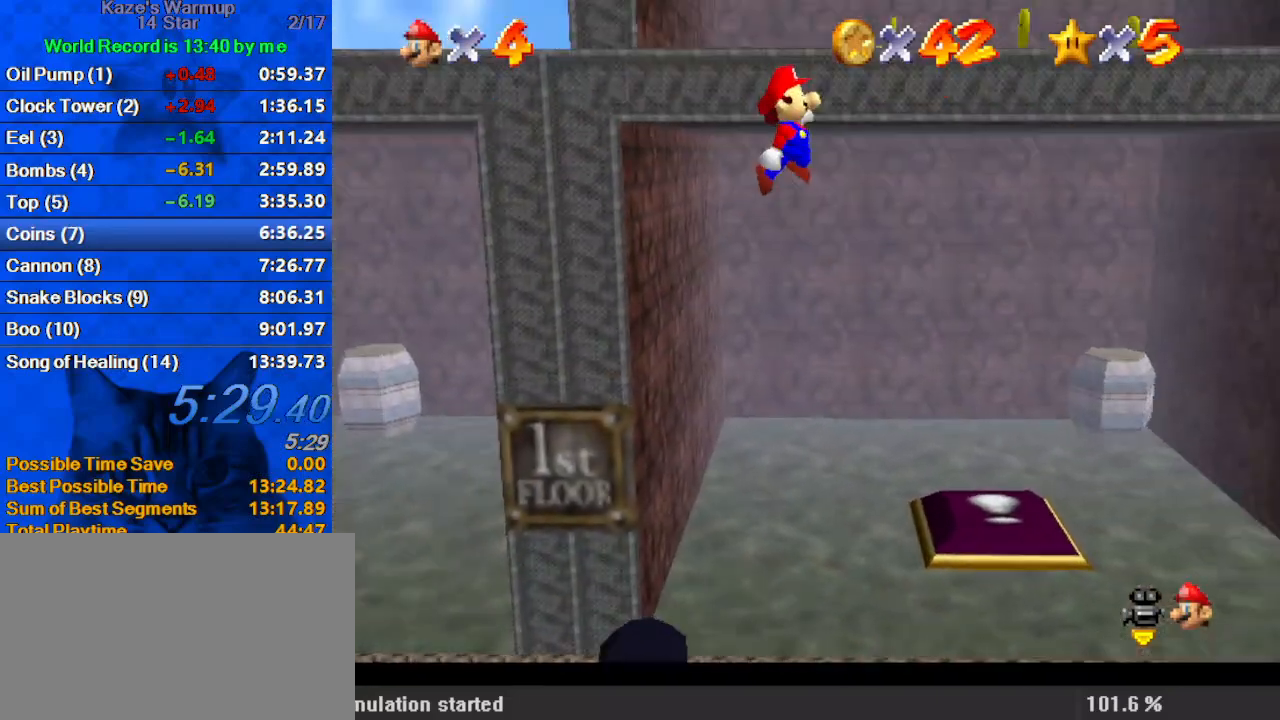
{"keys": ["shift", "up"], "events": [[100, "left", "up"], [100, "up", "down"], [367, "shift", "up"], [467, "shift", "down"]]}
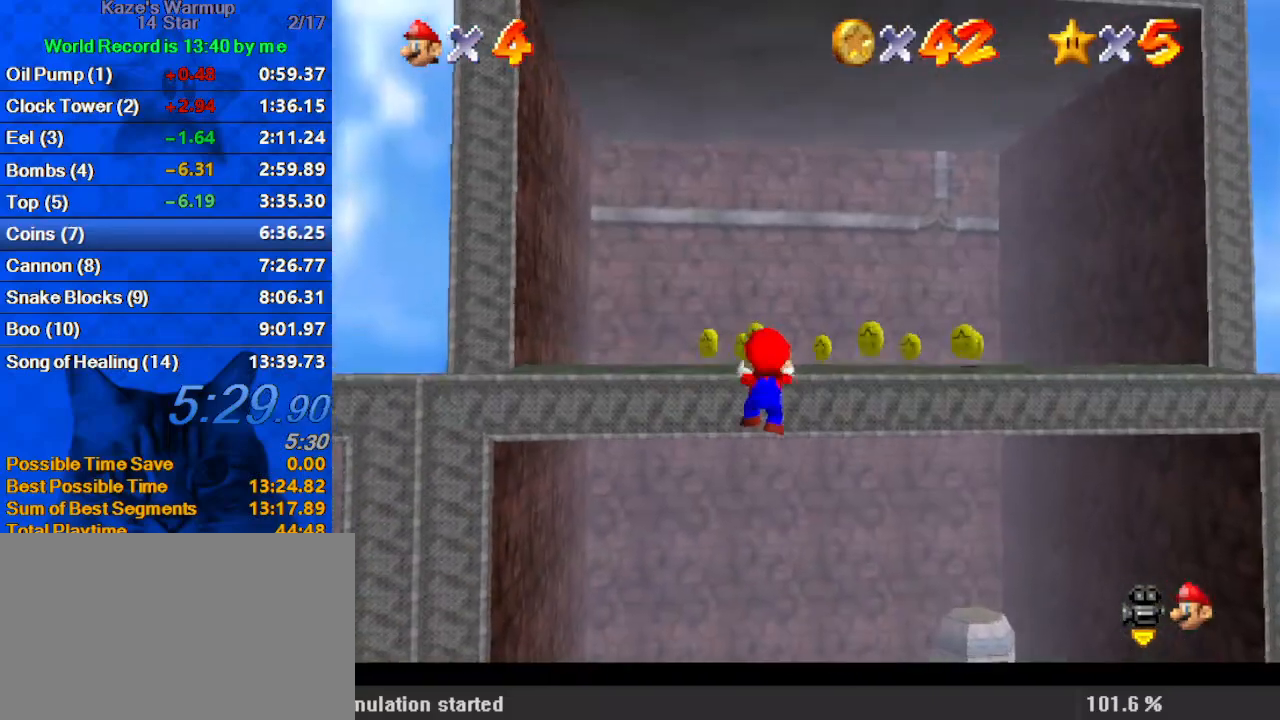
{"keys": ["up"], "events": [[100, "shift", "up"], [133, "shift", "down"], [333, "shift", "up"]]}
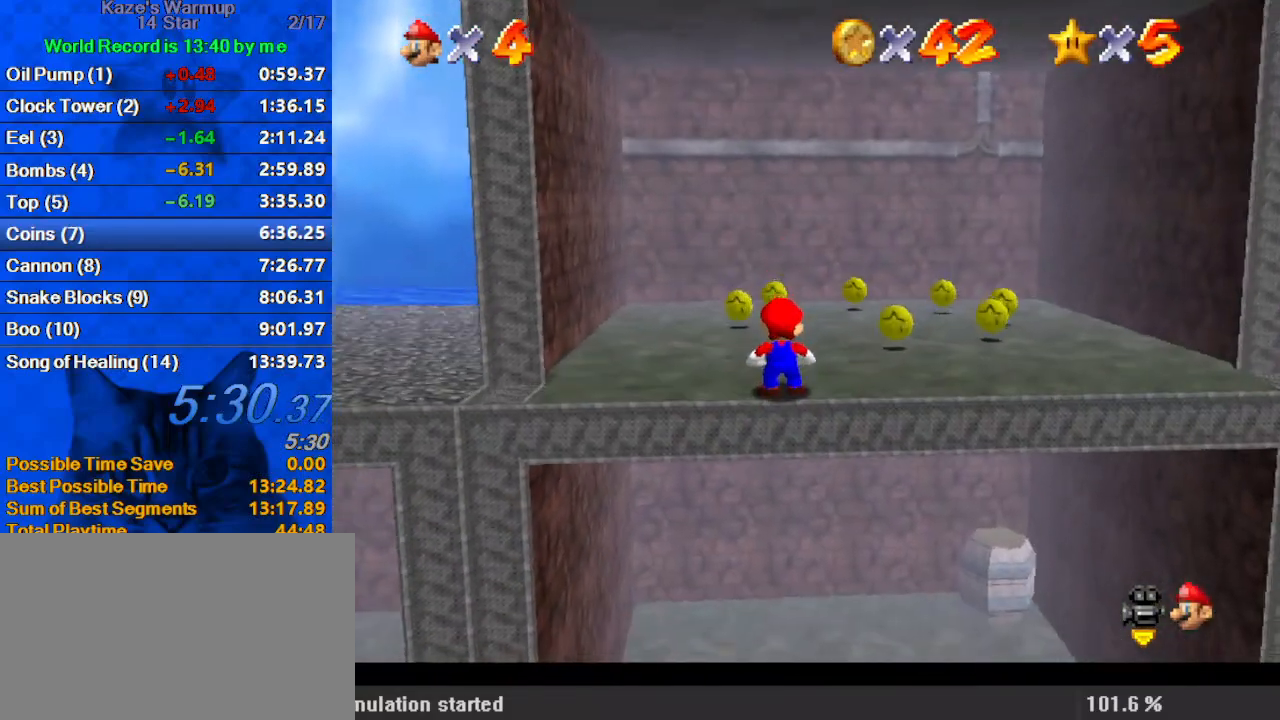
{"keys": ["d", "up"], "events": [[100, "shift", "down"], [200, "ctrl", "down"], [333, "ctrl", "up"], [333, "shift", "up"], [433, "d", "down"]]}
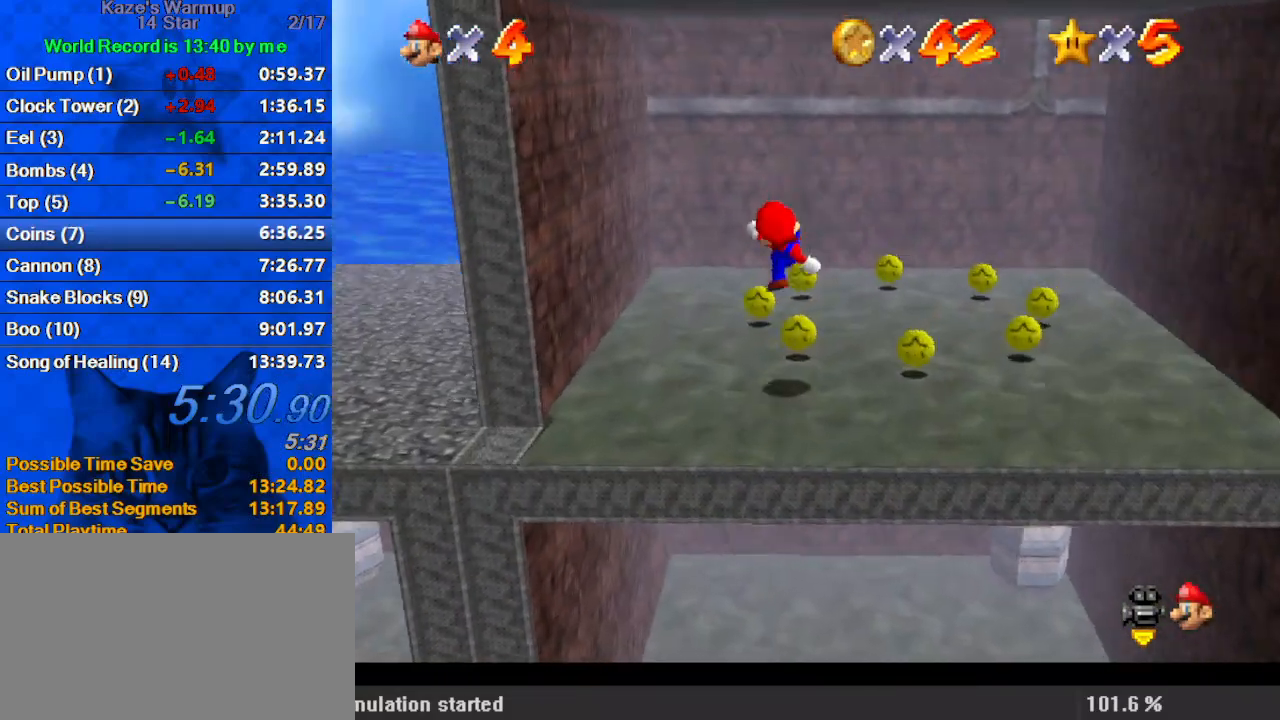
{"keys": ["up"], "events": [[33, "d", "up"], [100, "d", "down"], [200, "d", "up"], [267, "right", "down"], [400, "right", "up"]]}
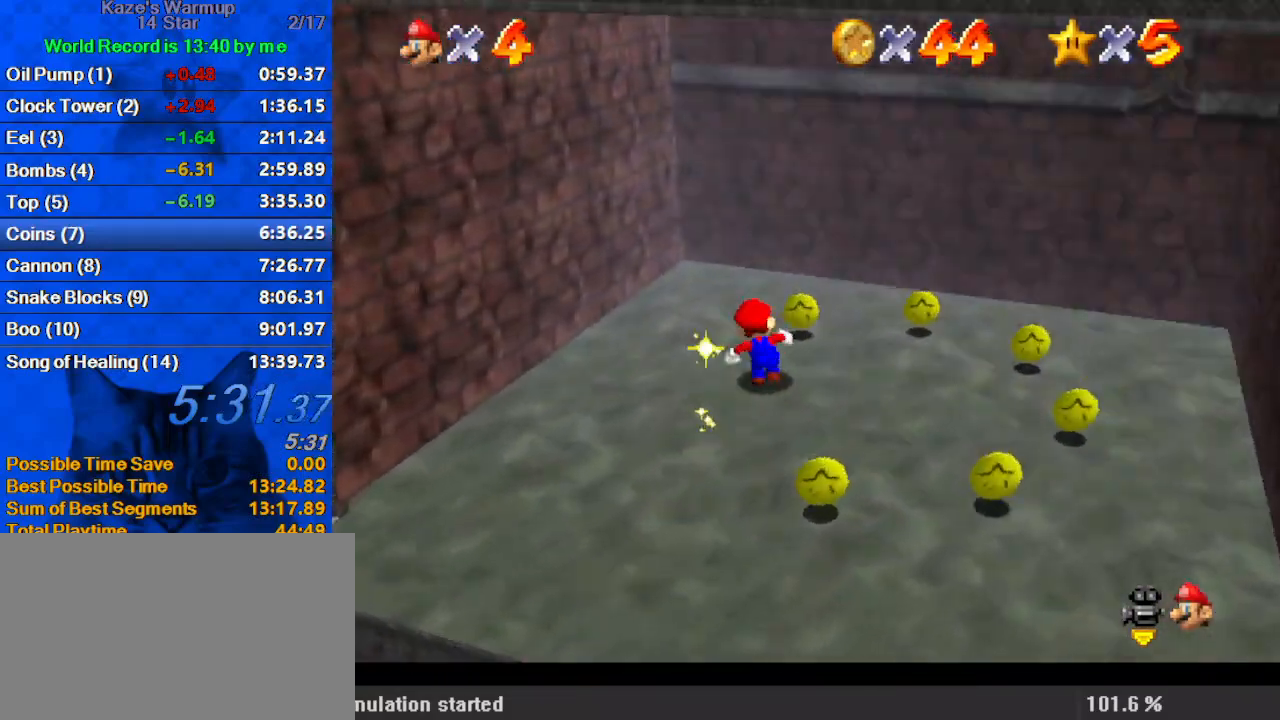
{"keys": ["down", "right"], "events": [[33, "right", "down"], [200, "up", "up"], [400, "down", "down"]]}
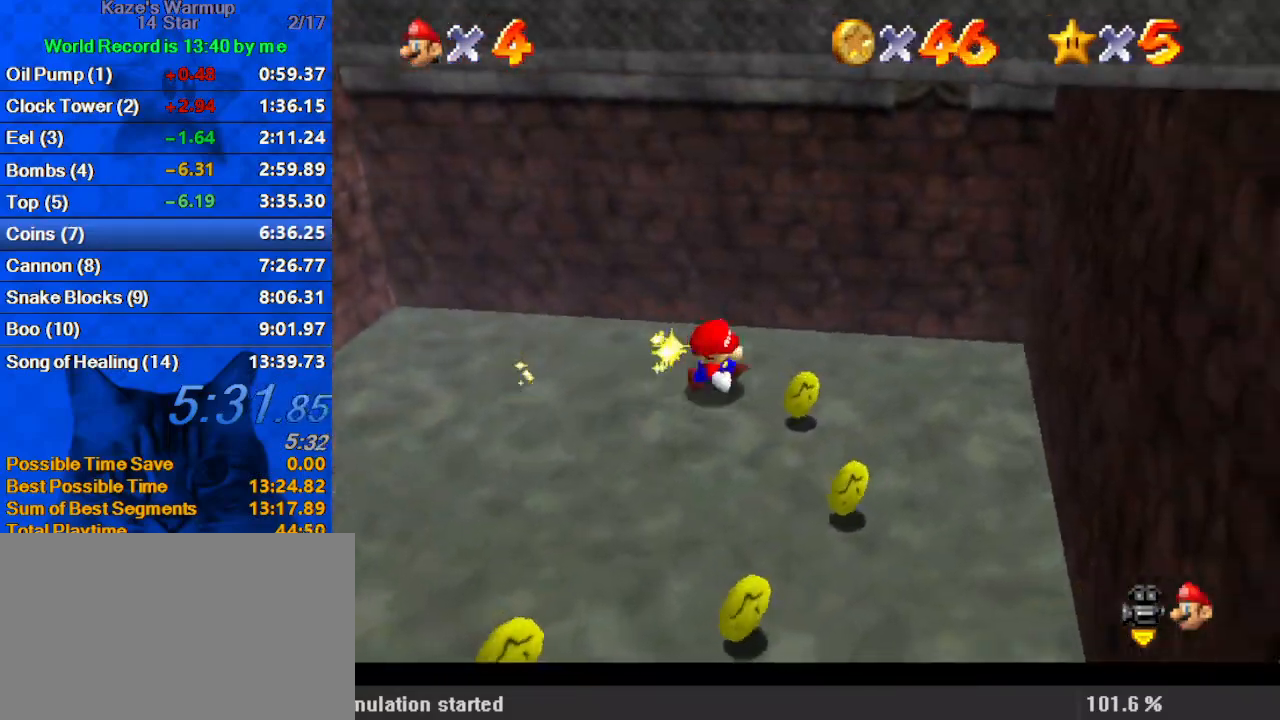
{"keys": ["down", "left"], "events": [[133, "right", "up"], [367, "left", "down"]]}
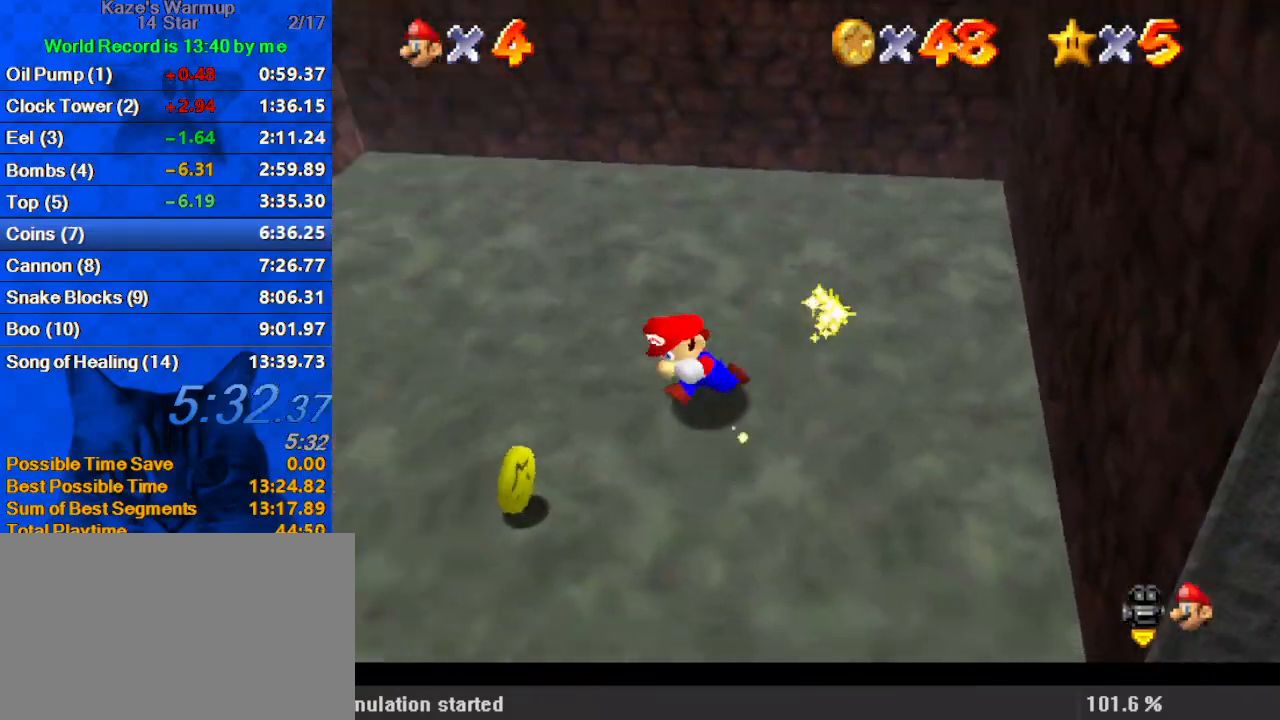
{"keys": ["left"], "events": [[100, "a", "down"], [200, "a", "up"], [233, "a", "down"], [233, "down", "up"], [367, "a", "up"]]}
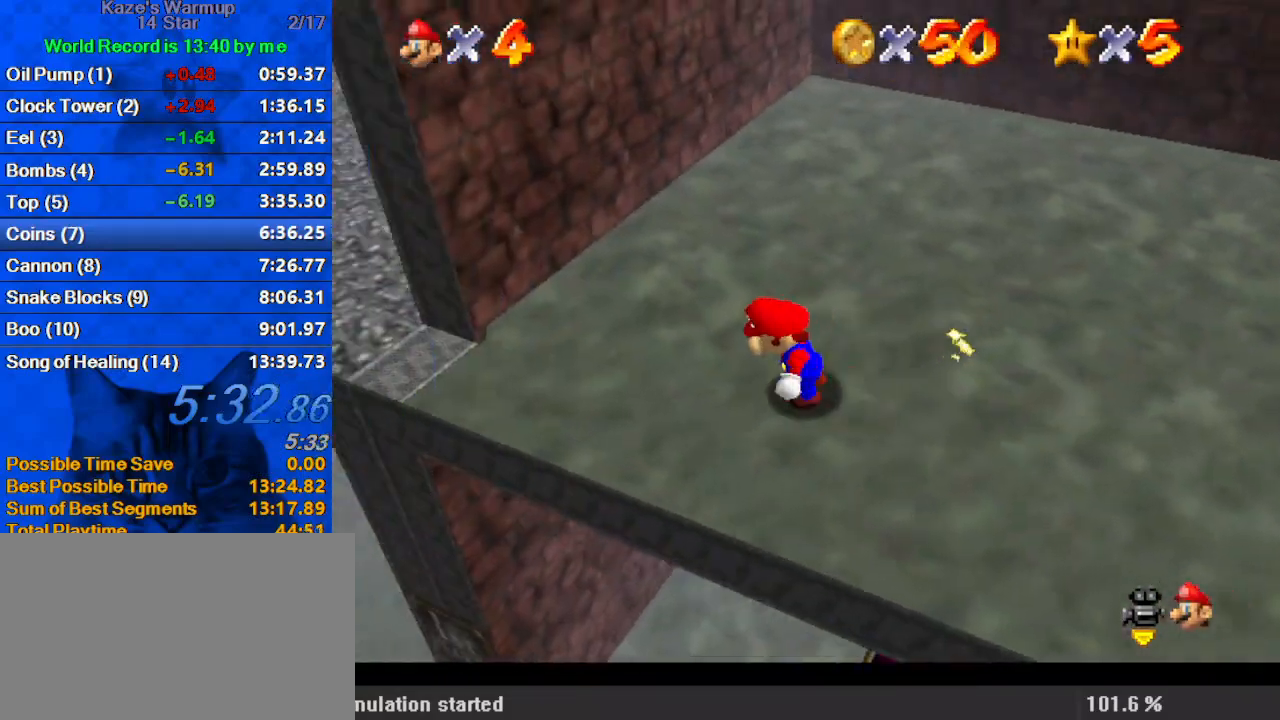
{"keys": ["left"], "events": [[200, "shift", "down"], [233, "up", "down"], [367, "shift", "up"], [467, "up", "up"]]}
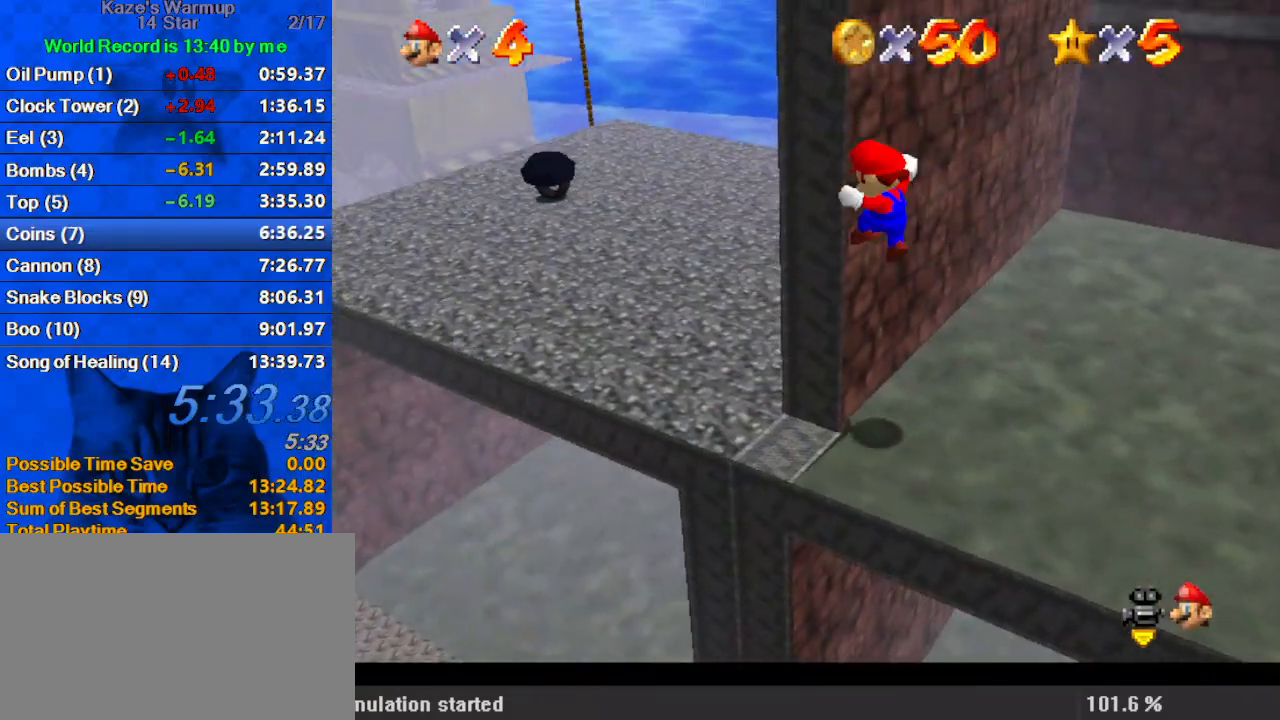
{"keys": ["shift", "up"], "events": [[67, "down", "down"], [67, "shift", "down"], [167, "down", "up"], [267, "up", "down"], [300, "left", "up"]]}
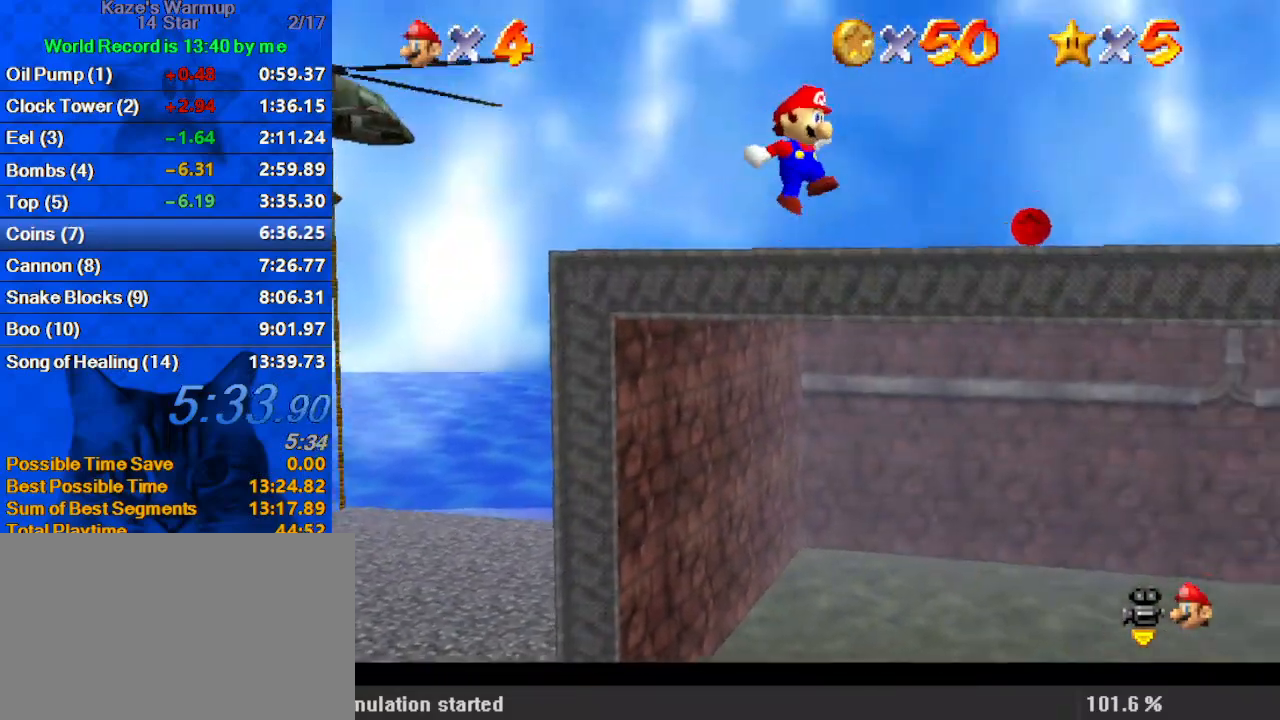
{"keys": ["shift", "up"], "events": [[400, "shift", "up"], [500, "shift", "down"]]}
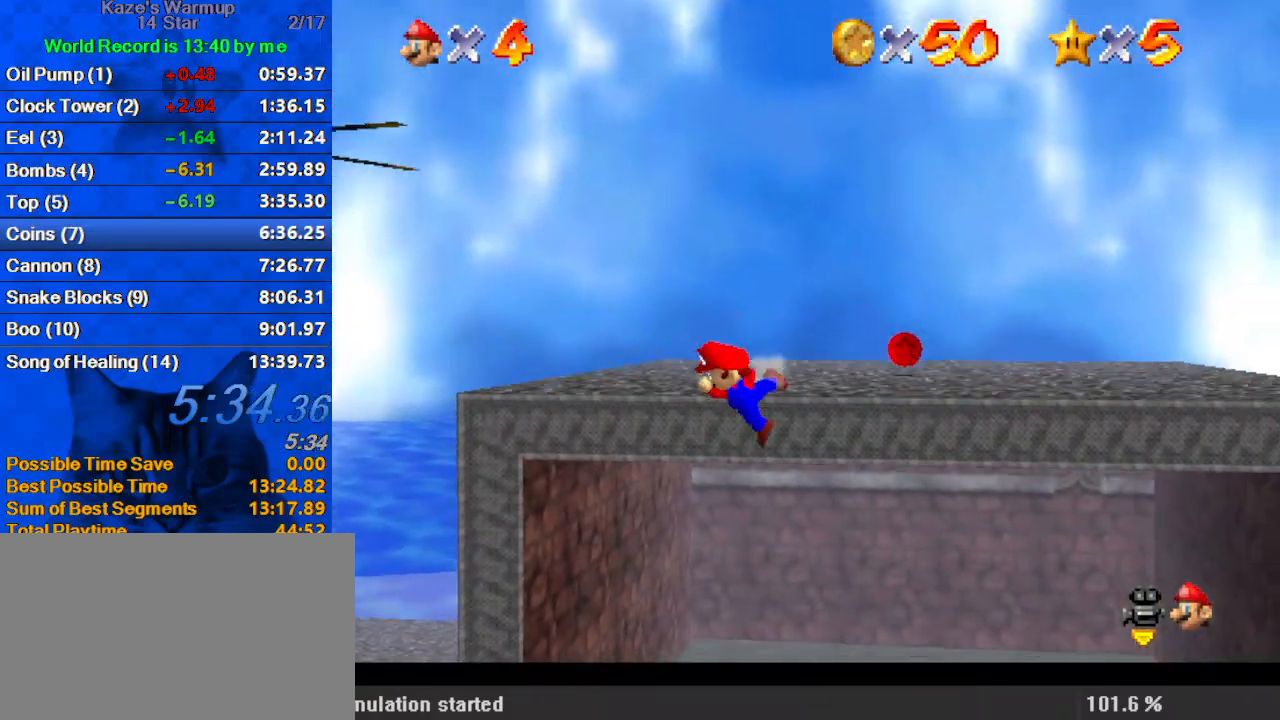
{"keys": ["shift", "up"], "events": [[133, "shift", "up"], [233, "a", "down"], [267, "a", "up"], [367, "shift", "down"]]}
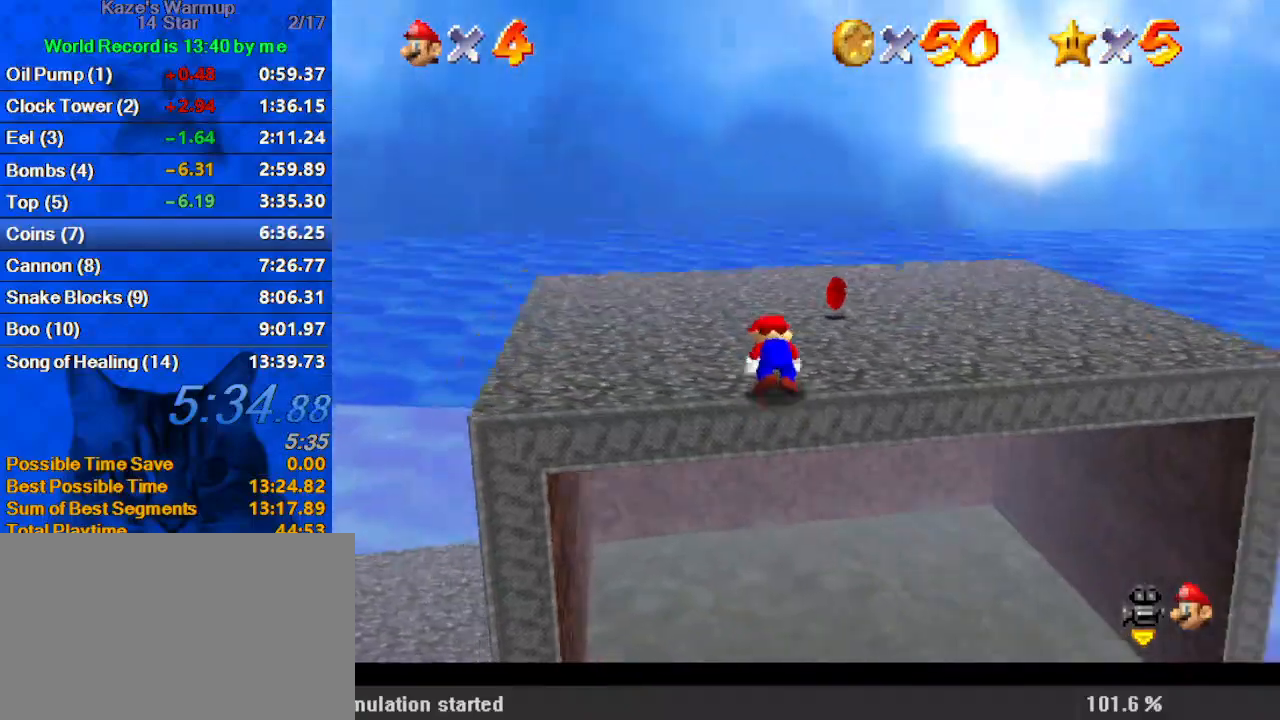
{"keys": ["ctrl", "left", "shift", "up"], "events": [[33, "a", "down"], [133, "a", "up"], [233, "a", "down"], [367, "a", "up"], [467, "left", "down"], [500, "ctrl", "down"]]}
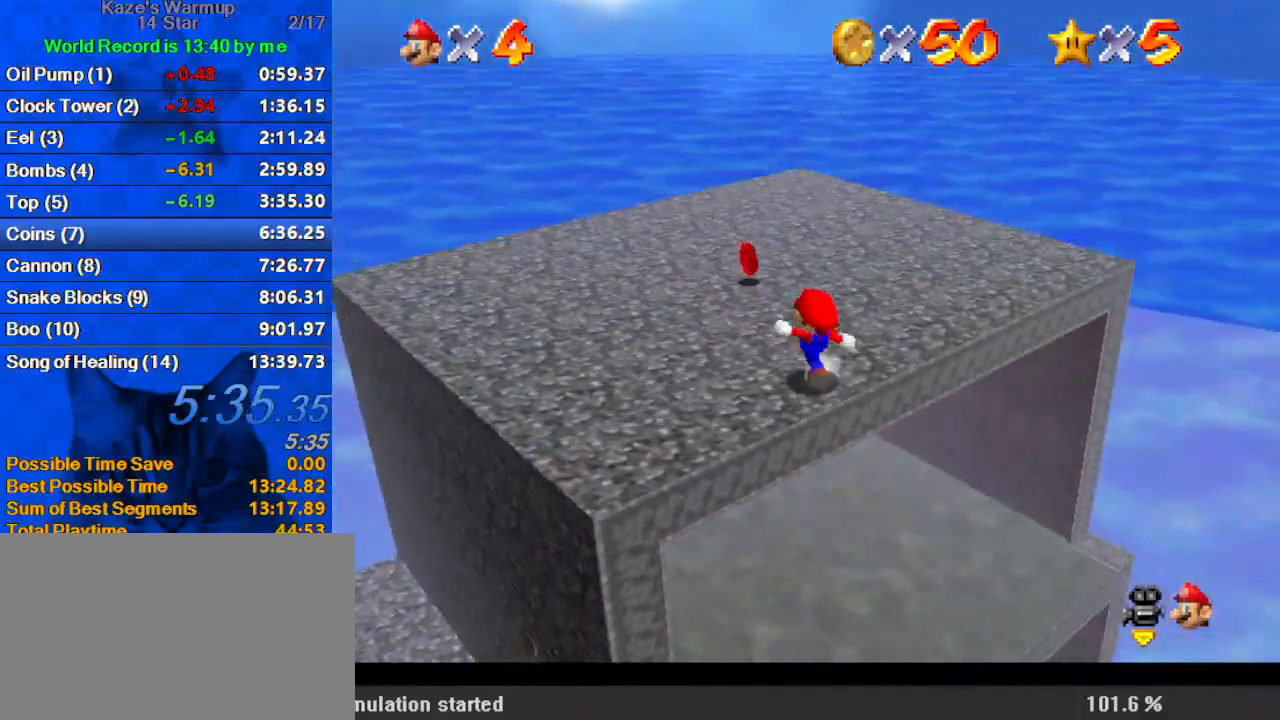
{"keys": ["left", "up"], "events": [[100, "a", "down"], [233, "ctrl", "up"], [300, "a", "up"], [300, "shift", "up"], [333, "a", "down"], [500, "a", "up"]]}
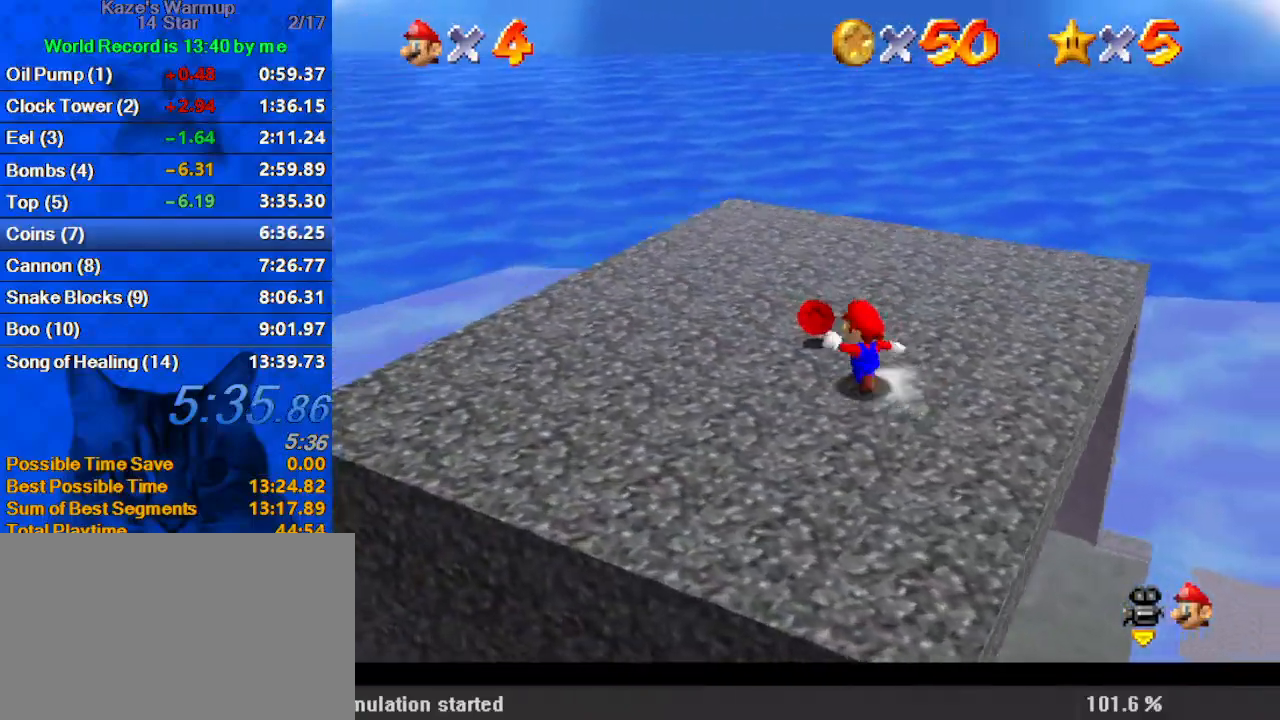
{"keys": ["a", "left"], "events": [[100, "a", "down"], [200, "a", "up"], [300, "a", "down"], [300, "up", "up"], [400, "a", "up"], [433, "a", "down"]]}
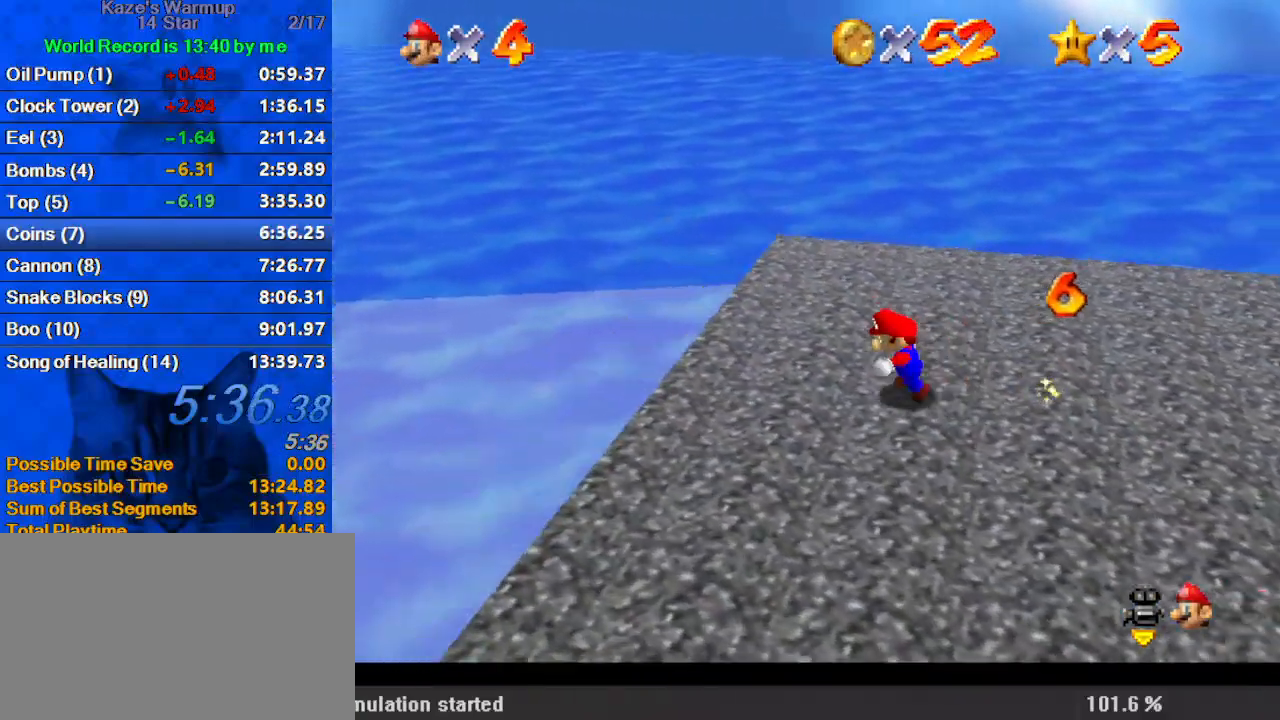
{"keys": ["a", "down"], "events": [[67, "a", "up"], [133, "up", "down"], [267, "shift", "down"], [267, "up", "up"], [333, "down", "down"], [333, "shift", "up"], [400, "left", "up"], [500, "a", "down"]]}
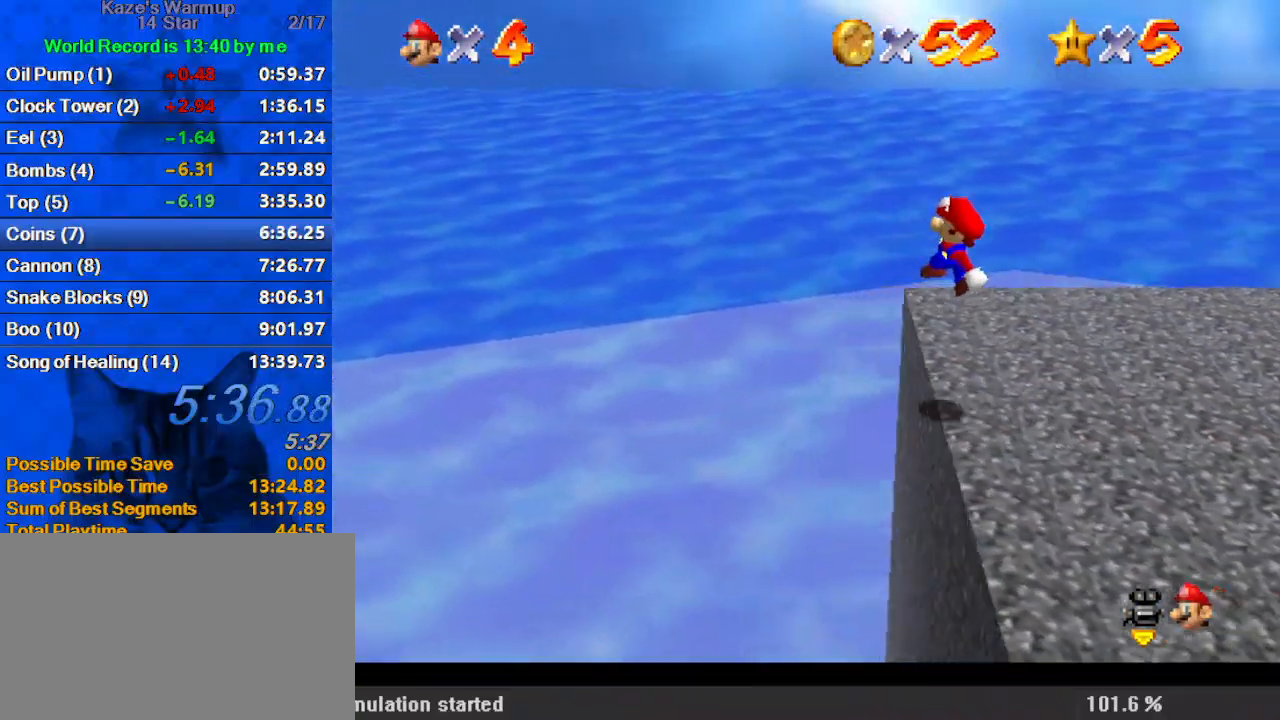
{"keys": ["right"], "events": [[33, "right", "down"], [67, "a", "up"], [167, "a", "down"], [267, "a", "up"], [267, "down", "up"], [267, "right", "up"], [367, "a", "down"], [367, "right", "down"], [433, "a", "up"]]}
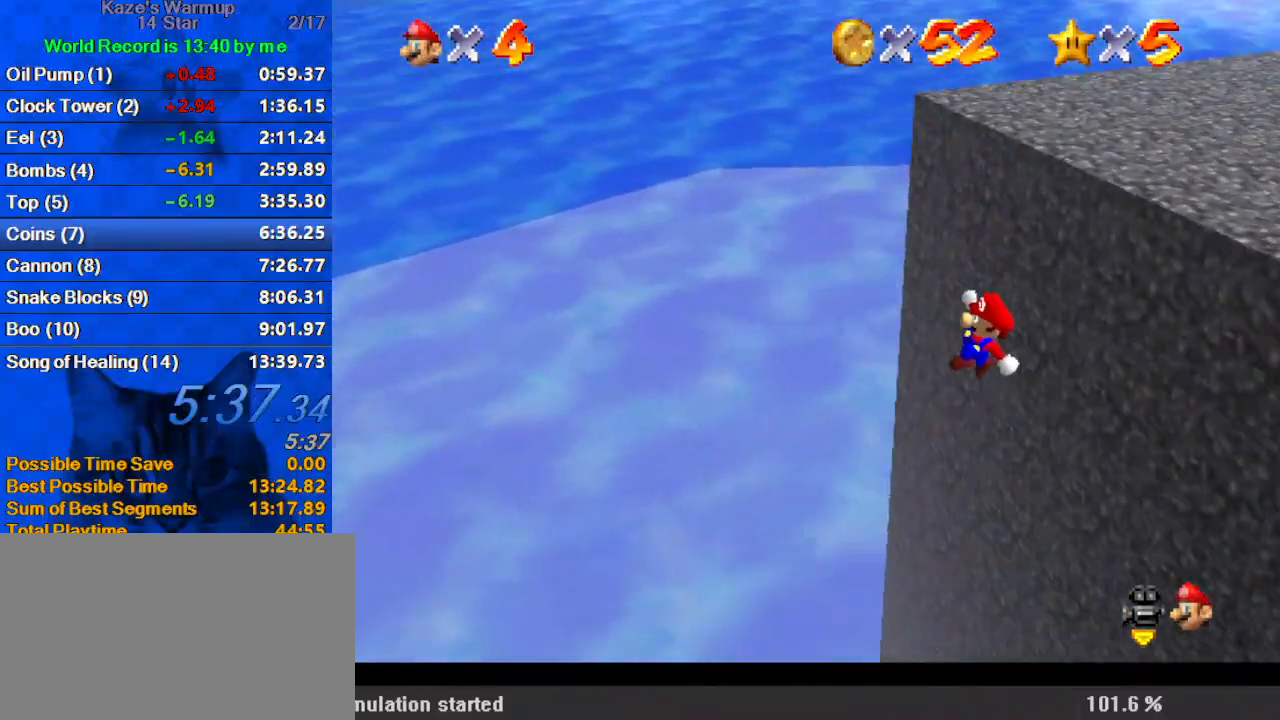
{"keys": ["up"], "events": [[33, "a", "down"], [100, "up", "down"], [133, "a", "up"], [167, "right", "up"], [400, "ctrl", "down"], [500, "ctrl", "up"]]}
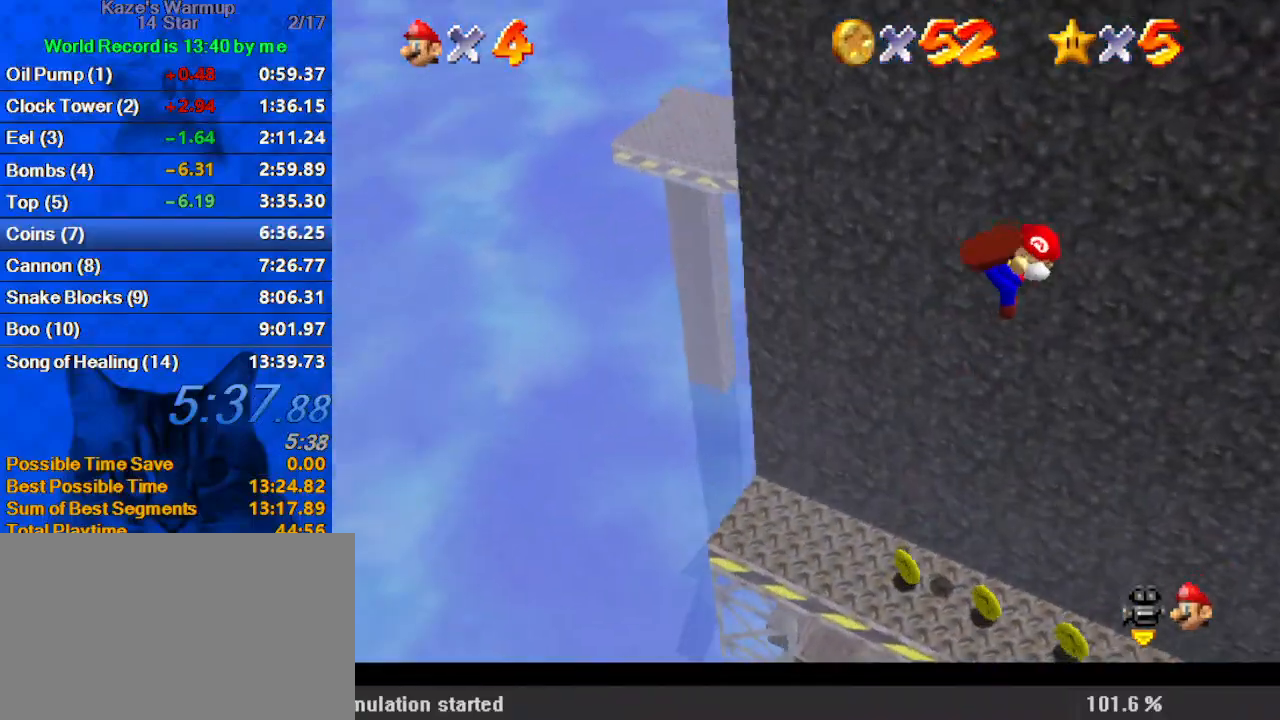
{"keys": [], "events": [[33, "a", "down"], [100, "left", "down"], [133, "a", "up"], [200, "up", "up"], [233, "a", "down"], [267, "left", "up"], [333, "a", "up"], [367, "a", "down"], [500, "a", "up"]]}
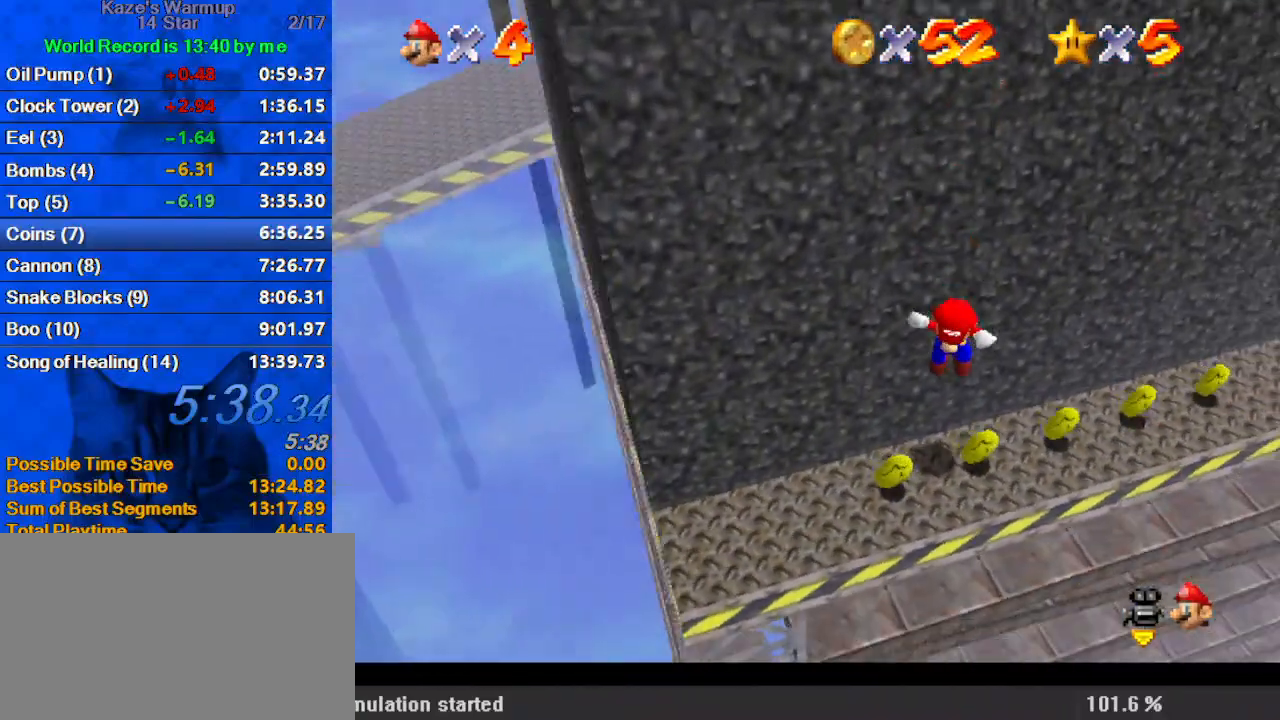
{"keys": ["up"], "events": [[300, "right", "down"], [300, "up", "down"], [433, "right", "up"]]}
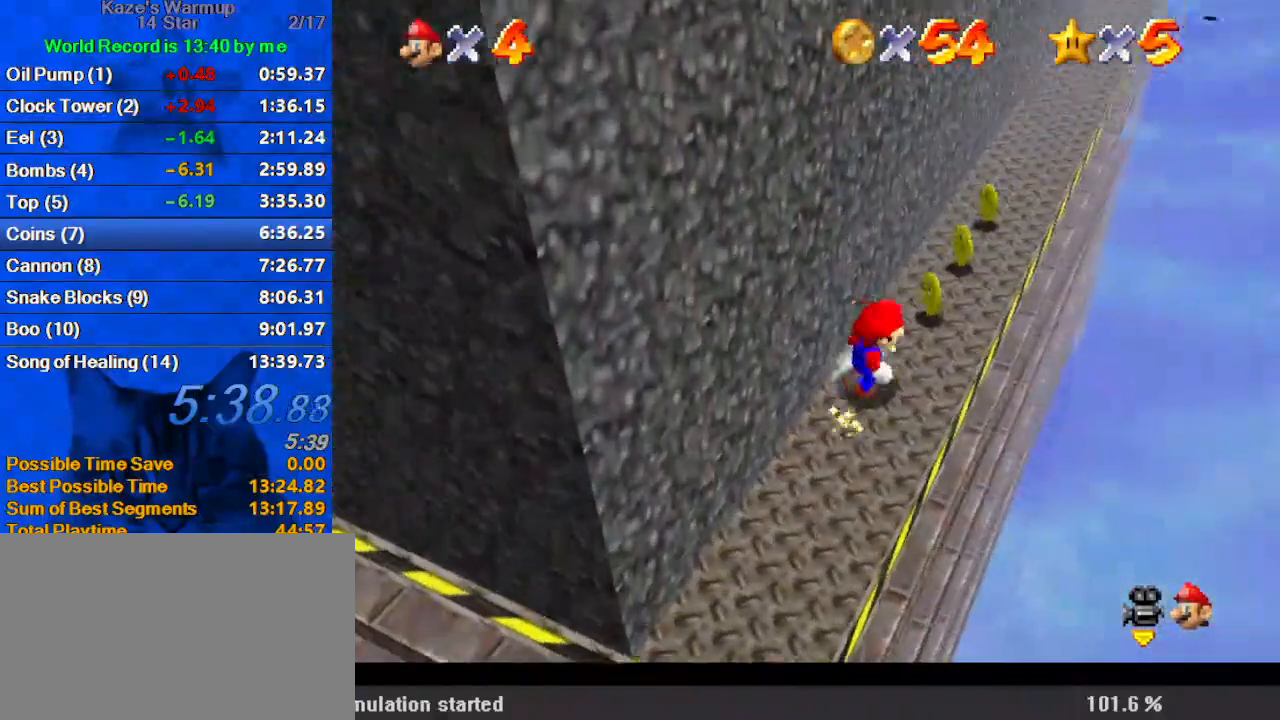
{"keys": ["right", "up"], "events": [[300, "right", "down"]]}
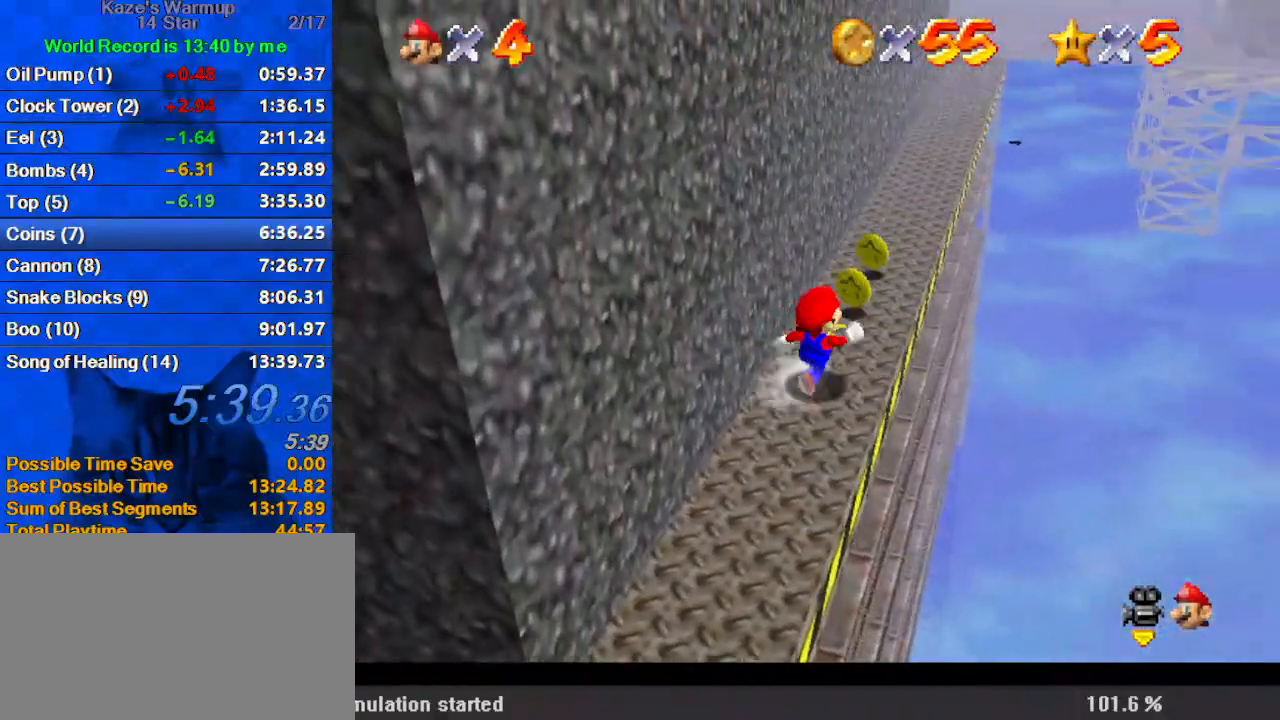
{"keys": ["up"], "events": [[133, "right", "up"], [300, "right", "down"], [400, "right", "up"]]}
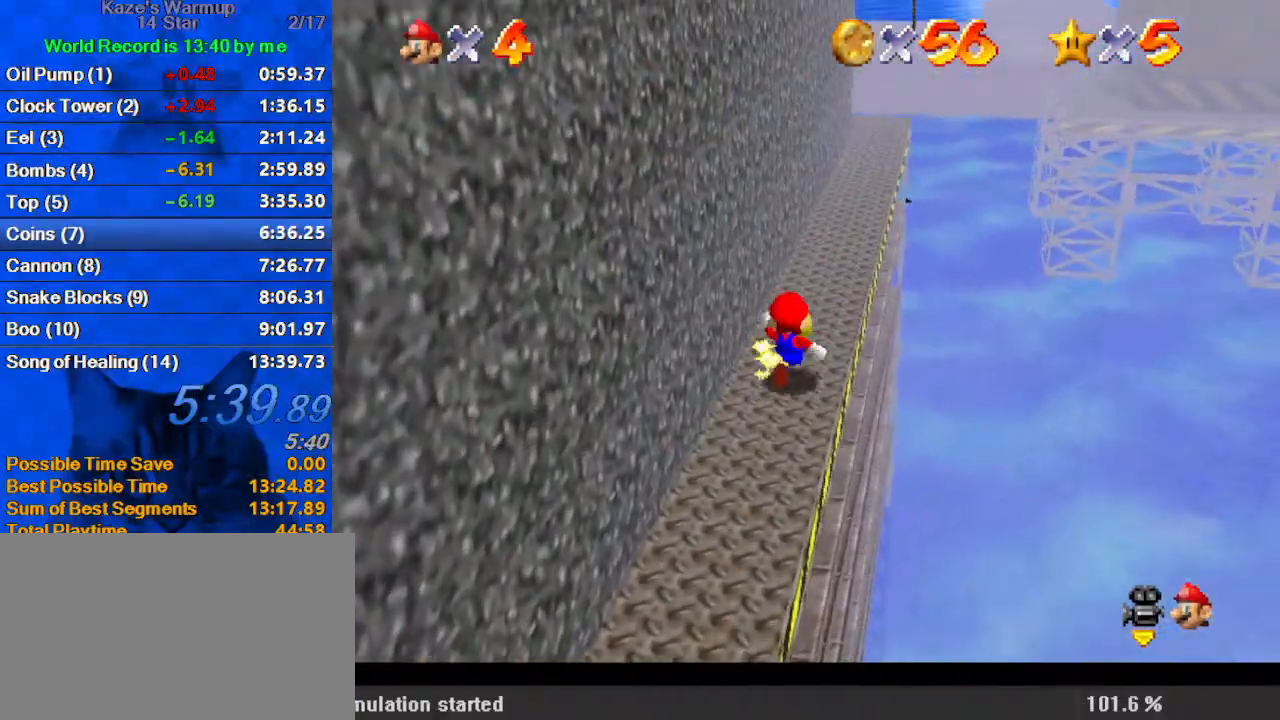
{"keys": ["right", "up"], "events": [[133, "y", "down"], [167, "shift", "down"], [233, "y", "up"], [300, "d", "down"], [300, "shift", "up"], [400, "right", "down"], [433, "d", "up"]]}
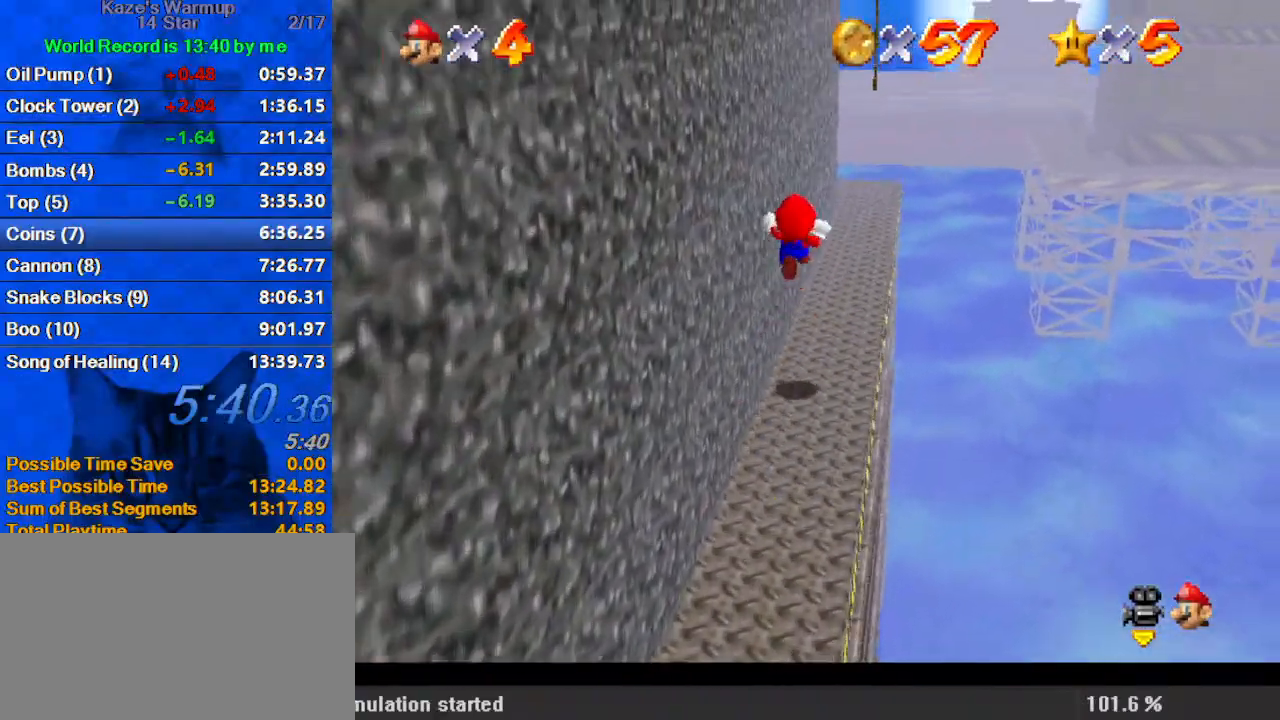
{"keys": ["d", "right", "up"], "events": [[33, "d", "down"], [133, "d", "up"], [233, "d", "down"], [233, "up", "up"], [333, "right", "up"], [367, "d", "up"], [367, "up", "down"], [400, "d", "down"], [400, "right", "down"]]}
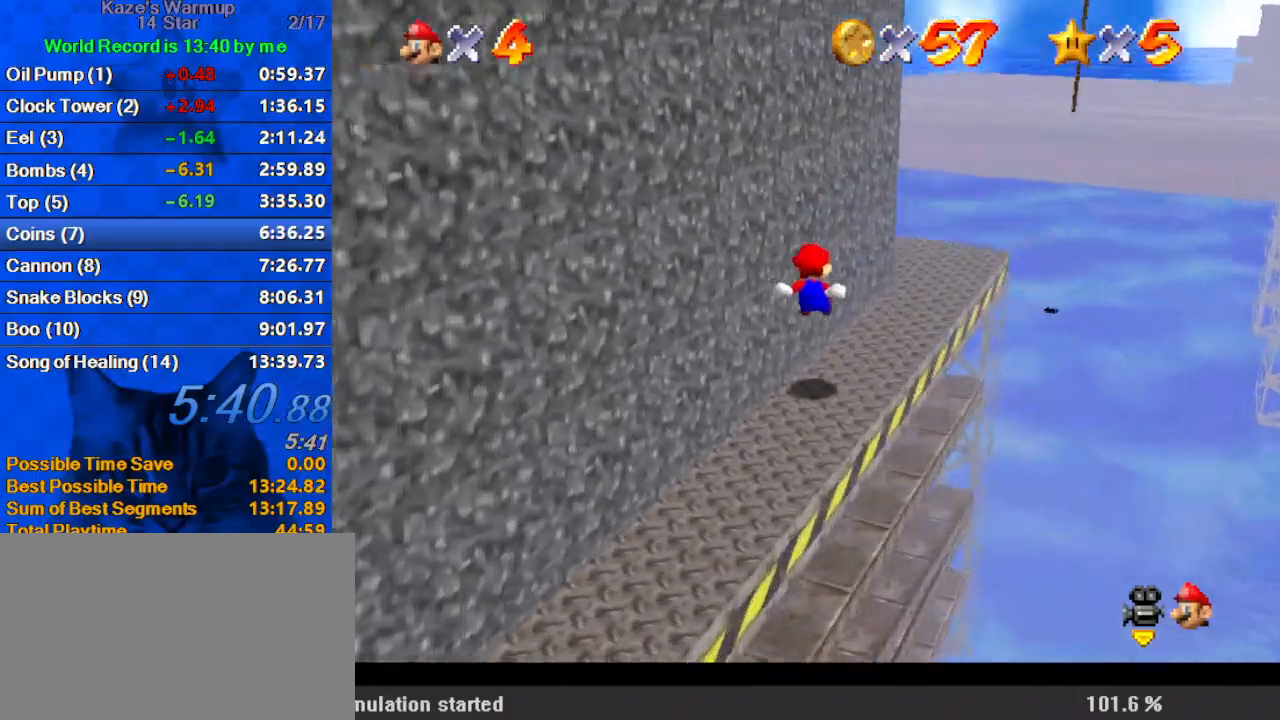
{"keys": ["d", "up"], "events": [[67, "d", "up"], [133, "d", "down"], [133, "right", "up"], [267, "d", "up"], [267, "right", "down"], [333, "d", "down"], [467, "d", "up"], [500, "d", "down"], [500, "right", "up"]]}
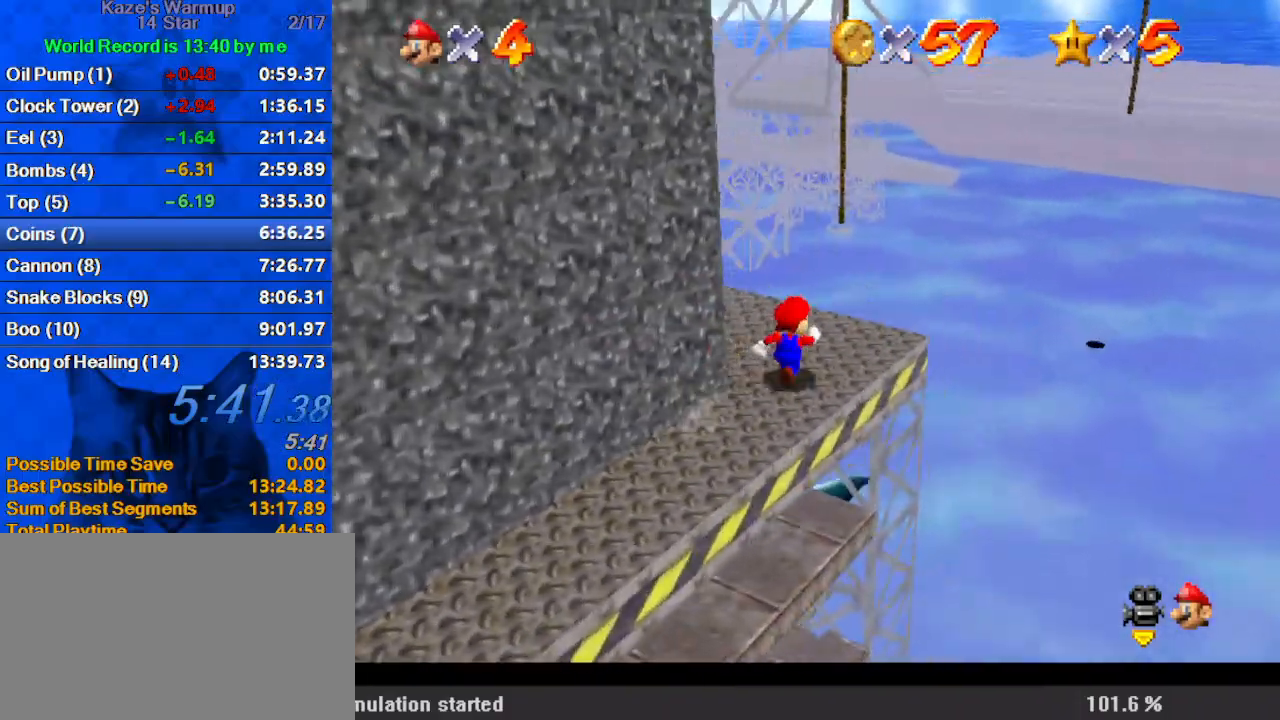
{"keys": ["d", "up"], "events": [[167, "d", "up"], [167, "left", "down"], [300, "shift", "down"], [367, "left", "up"], [367, "shift", "up"], [433, "d", "down"]]}
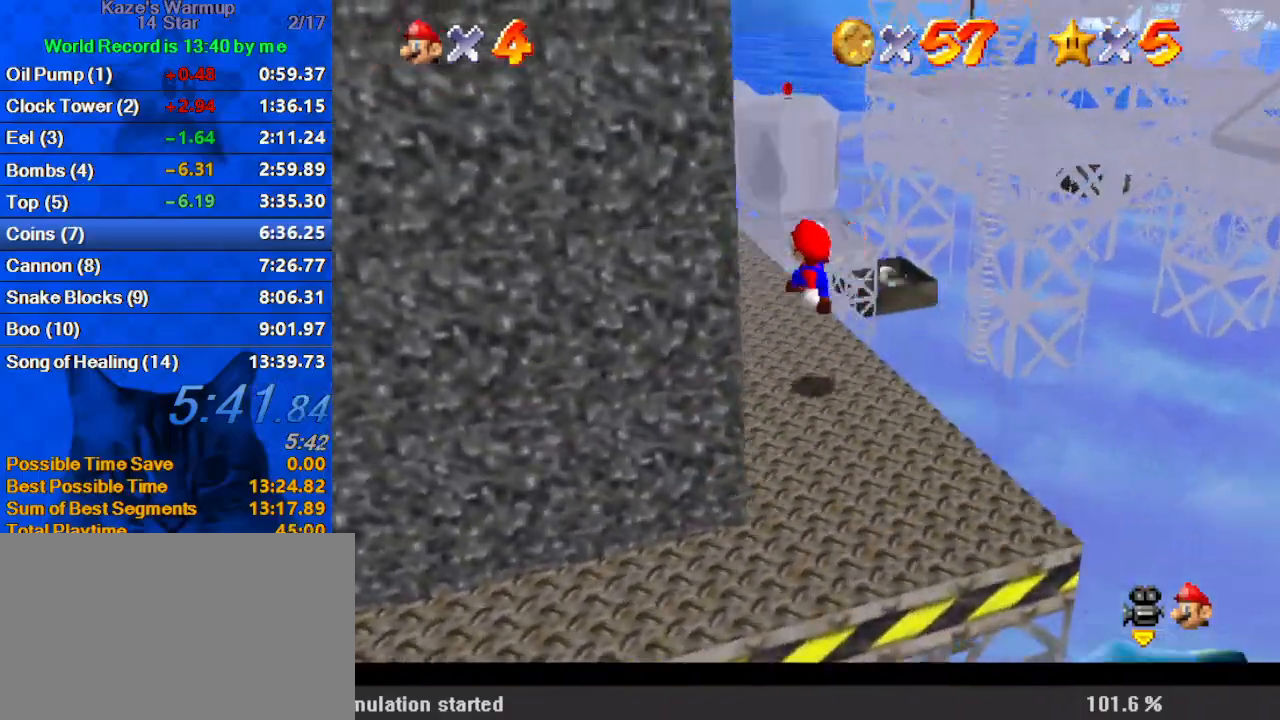
{"keys": ["ctrl", "shift", "up"], "events": [[33, "d", "up"], [33, "left", "down"], [167, "left", "up"], [200, "ctrl", "down"], [300, "ctrl", "up"], [333, "shift", "down"], [400, "ctrl", "down"]]}